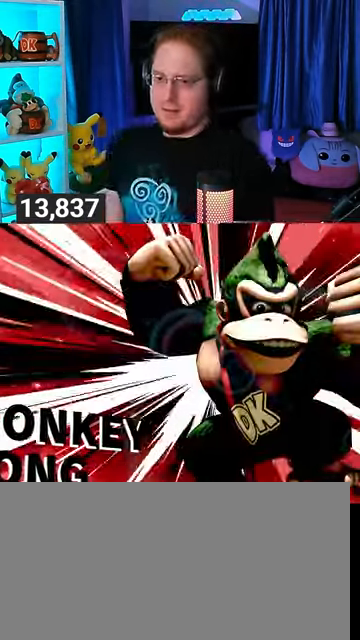
Gameplay with a controller (Nintendo layout); each line is a JSON object with the inputs held at the frame after it. "events" lists button and stick changes between this image and that frame as [ms after this image, input, new state], when the widget could be followed in between. Not read: L3 R3.
{"buttons": [], "left_stick": "center", "right_stick": "center", "events": [[333, "A", "down"], [400, "A", "up"]]}
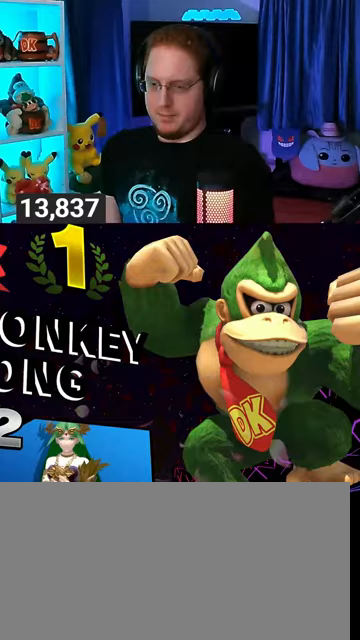
{"buttons": [], "left_stick": "center", "right_stick": "center", "events": [[33, "A", "down"], [67, "A", "up"], [433, "A", "down"], [500, "A", "up"]]}
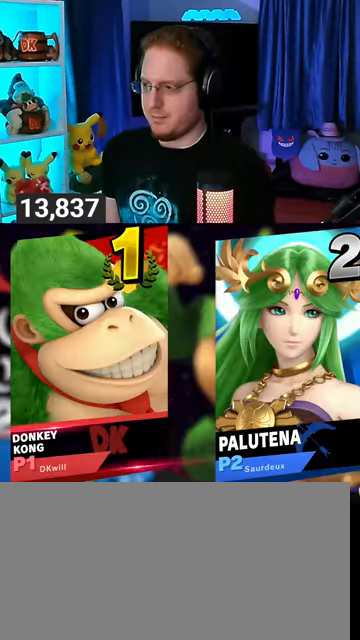
{"buttons": [], "left_stick": "center", "right_stick": "center", "events": [[100, "A", "down"], [167, "A", "up"], [233, "A", "down"], [300, "A", "up"], [367, "A", "down"], [433, "A", "up"]]}
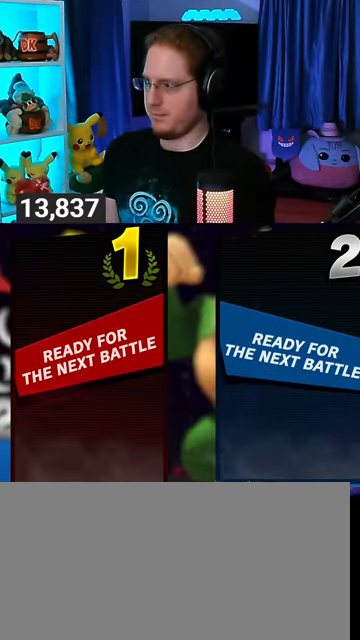
{"buttons": [], "left_stick": "center", "right_stick": "center", "events": [[33, "A", "down"], [67, "A", "up"]]}
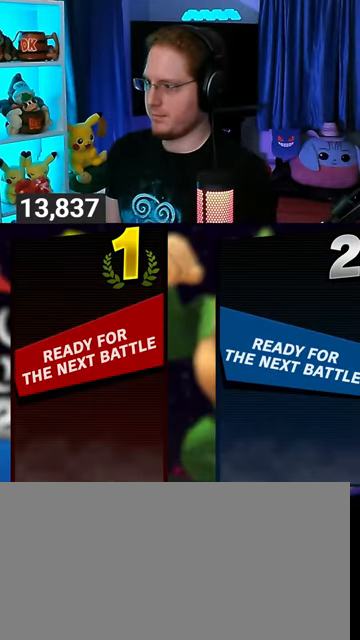
{"buttons": [], "left_stick": "center", "right_stick": "center", "events": []}
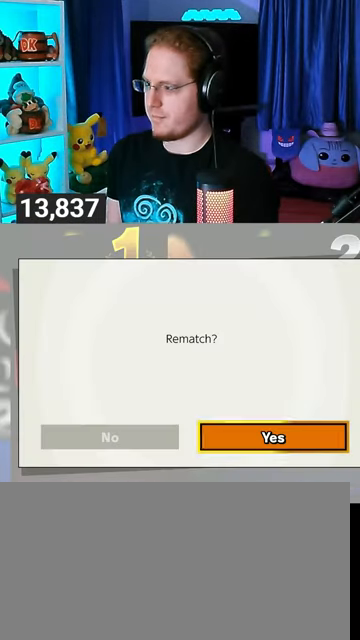
{"buttons": ["A"], "left_stick": "center", "right_stick": "center", "events": [[333, "A", "down"], [433, "A", "up"], [500, "A", "down"]]}
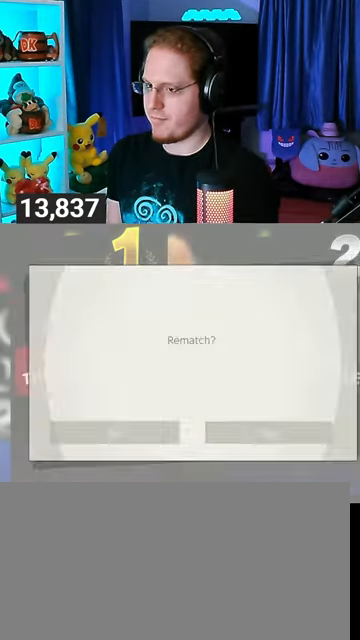
{"buttons": [], "left_stick": "center", "right_stick": "center", "events": [[67, "A", "up"], [167, "A", "down"], [233, "A", "up"]]}